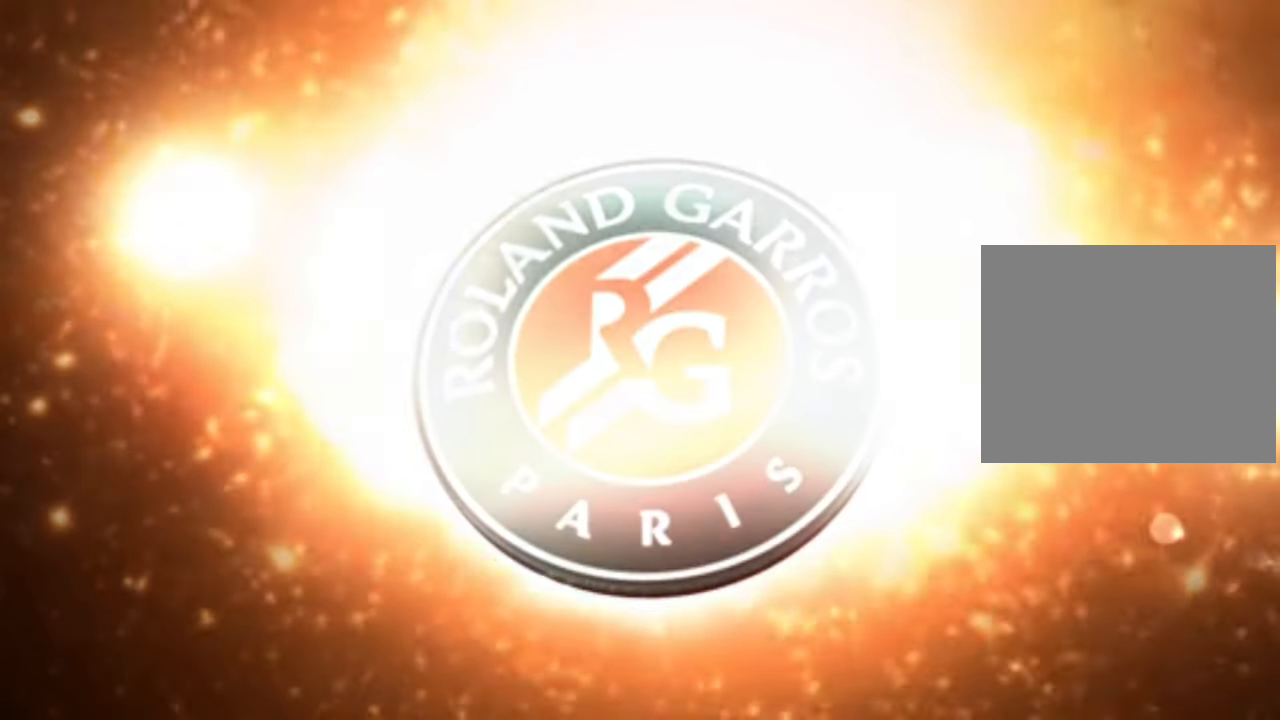
Gameplay with a controller (PlayStation layout); each line is a JSON object with the inputs held at the frame after it. "events" lists button and stick changes between this image and that frame as [ms after this image, input, new state], when the widget could be followed in between.
{"buttons": [], "left_stick": "center", "right_stick": "center", "events": []}
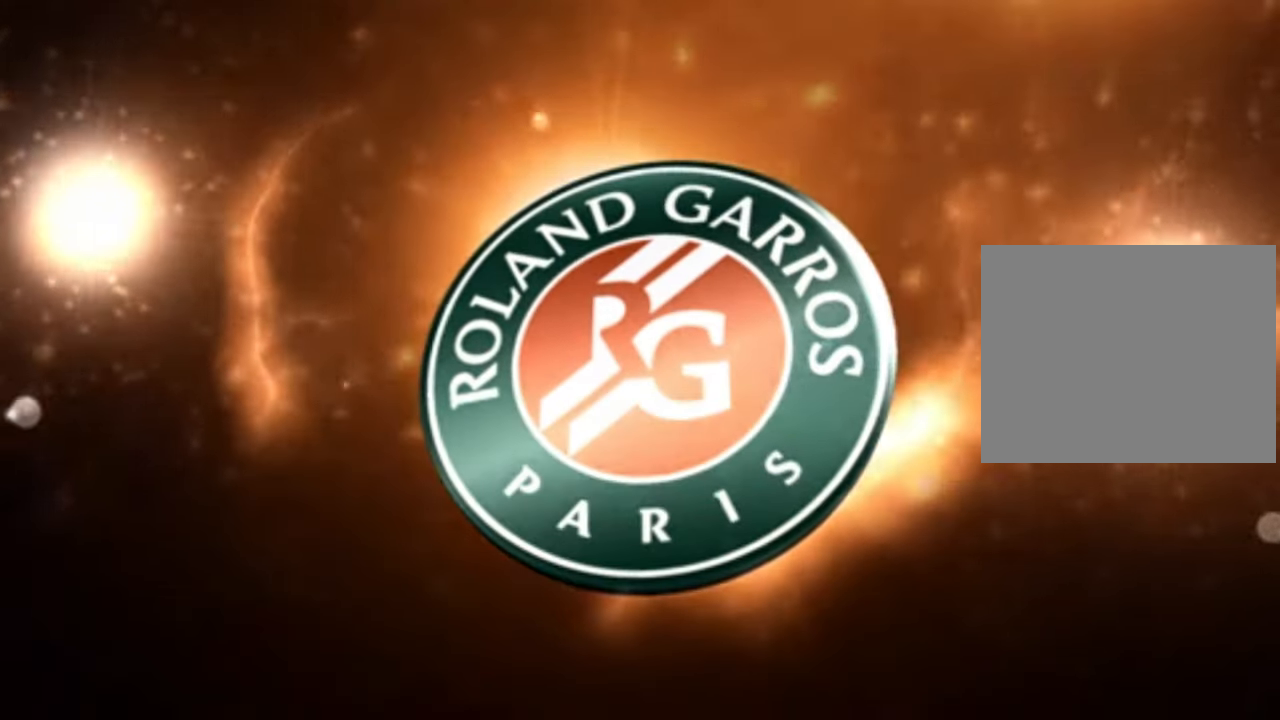
{"buttons": [], "left_stick": "center", "right_stick": "center", "events": []}
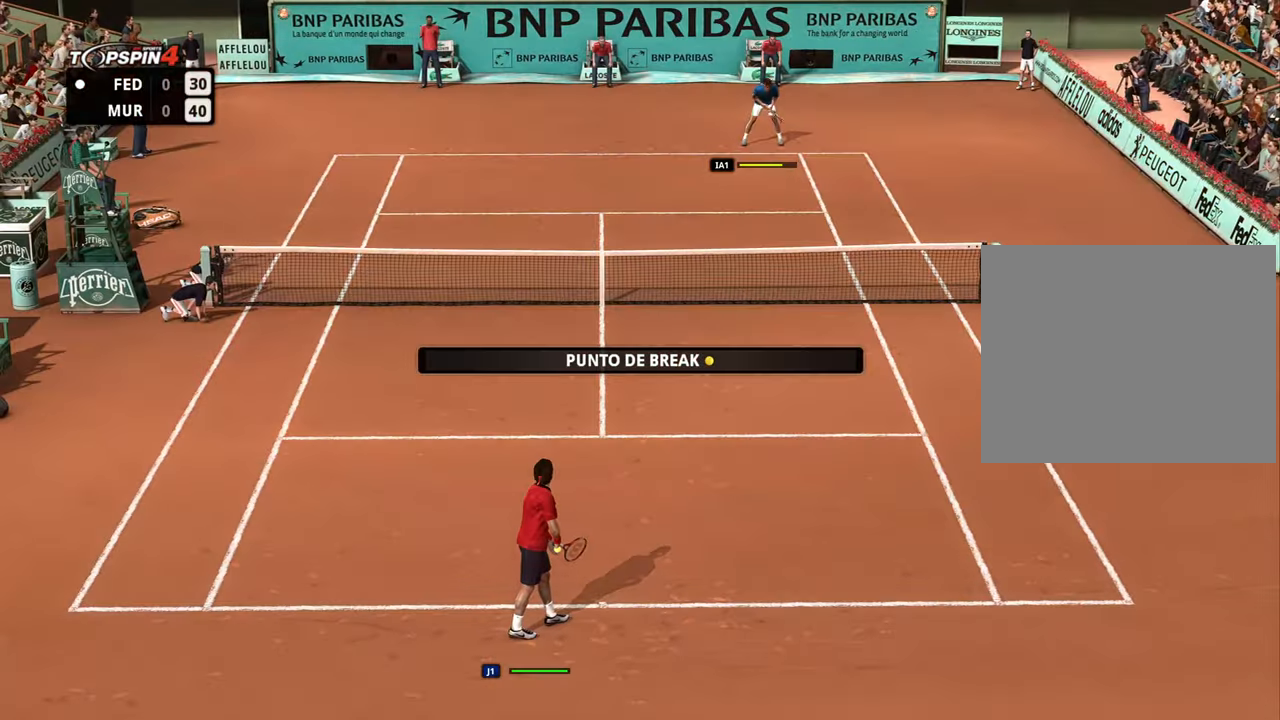
{"buttons": [], "left_stick": "center", "right_stick": "center", "events": [[166, "right_stick", "down-left"], [467, "right_stick", "center"]]}
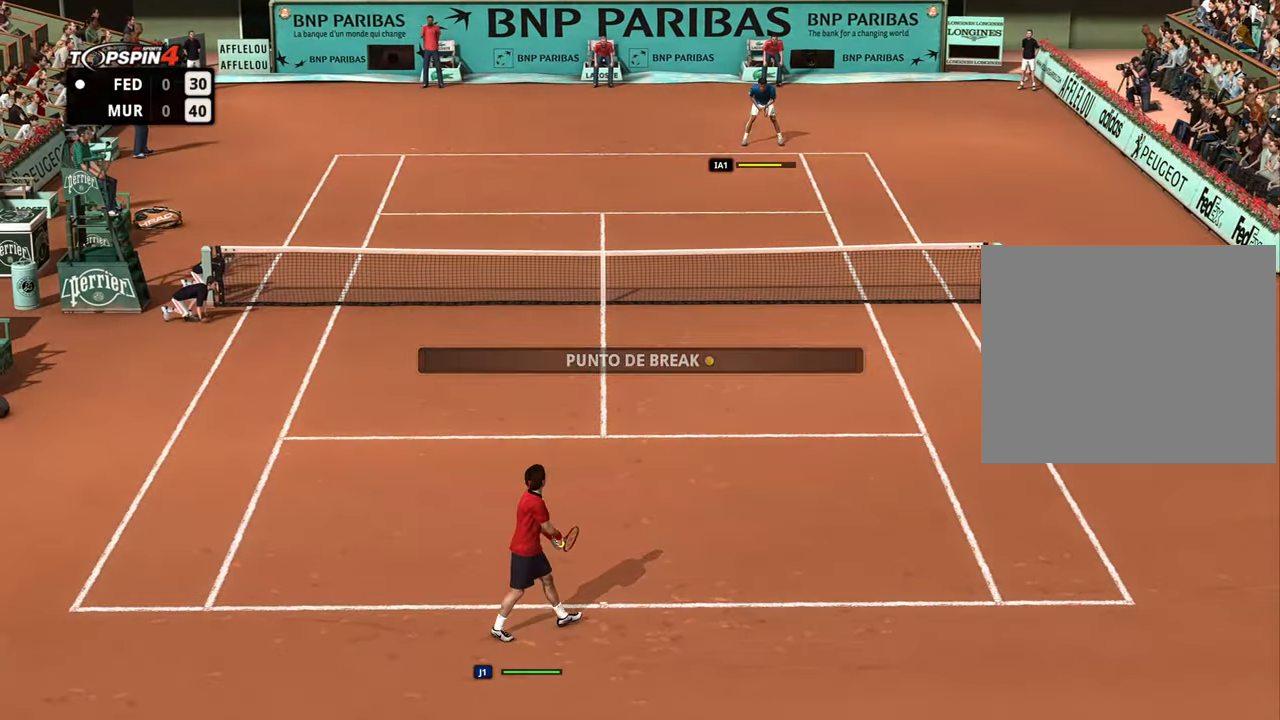
{"buttons": [], "left_stick": "left", "right_stick": "center", "events": [[334, "left_stick", "left"]]}
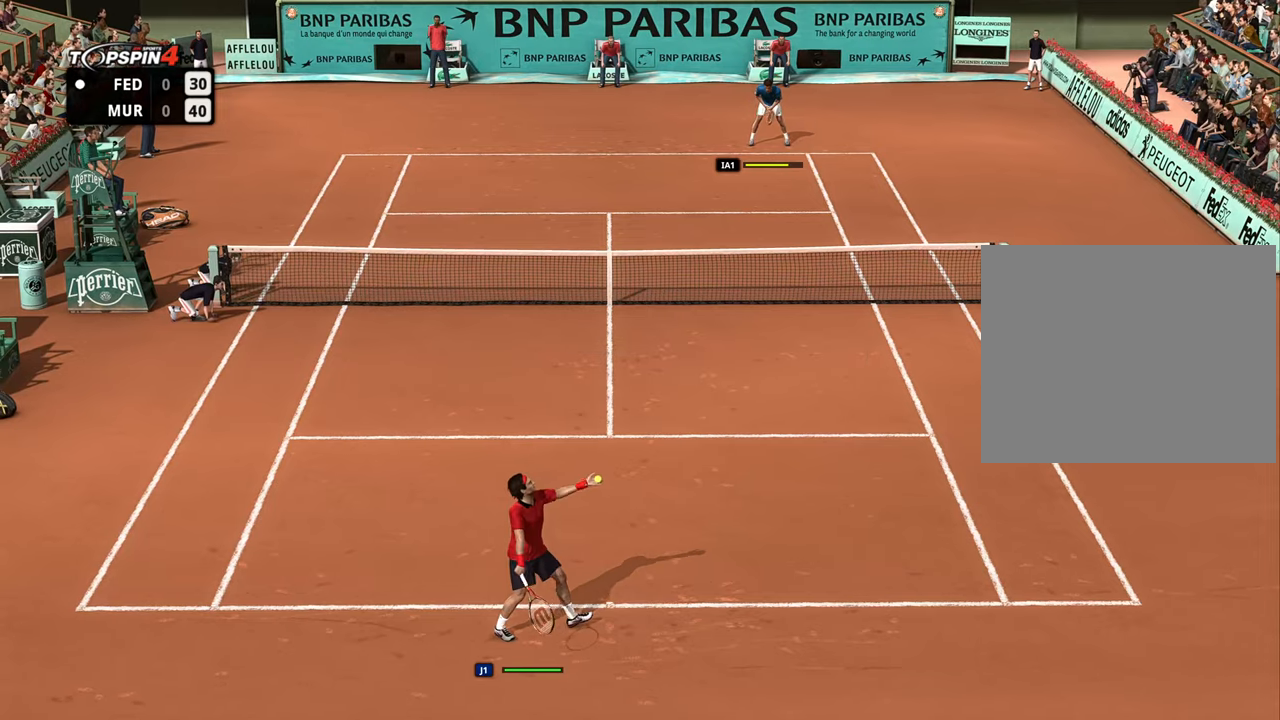
{"buttons": [], "left_stick": "left", "right_stick": "center", "events": []}
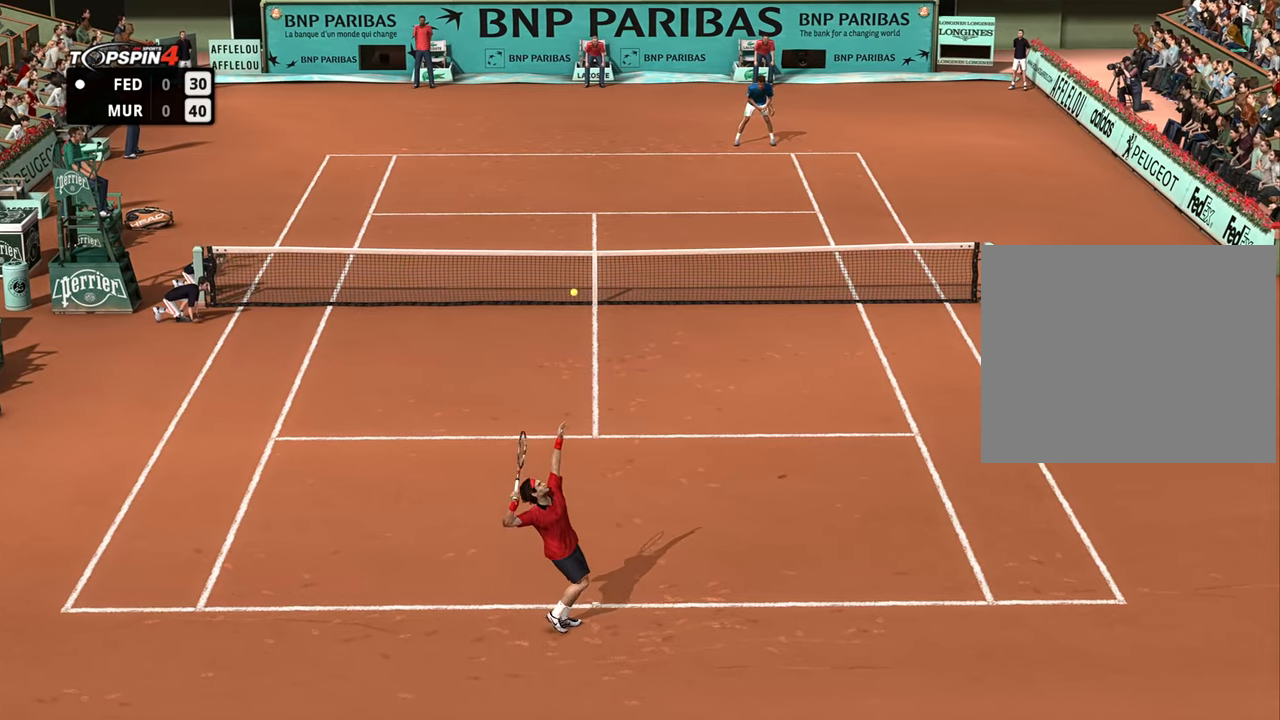
{"buttons": [], "left_stick": "center", "right_stick": "center", "events": [[17, "right_stick", "up"], [134, "right_stick", "center"], [167, "left_stick", "center"]]}
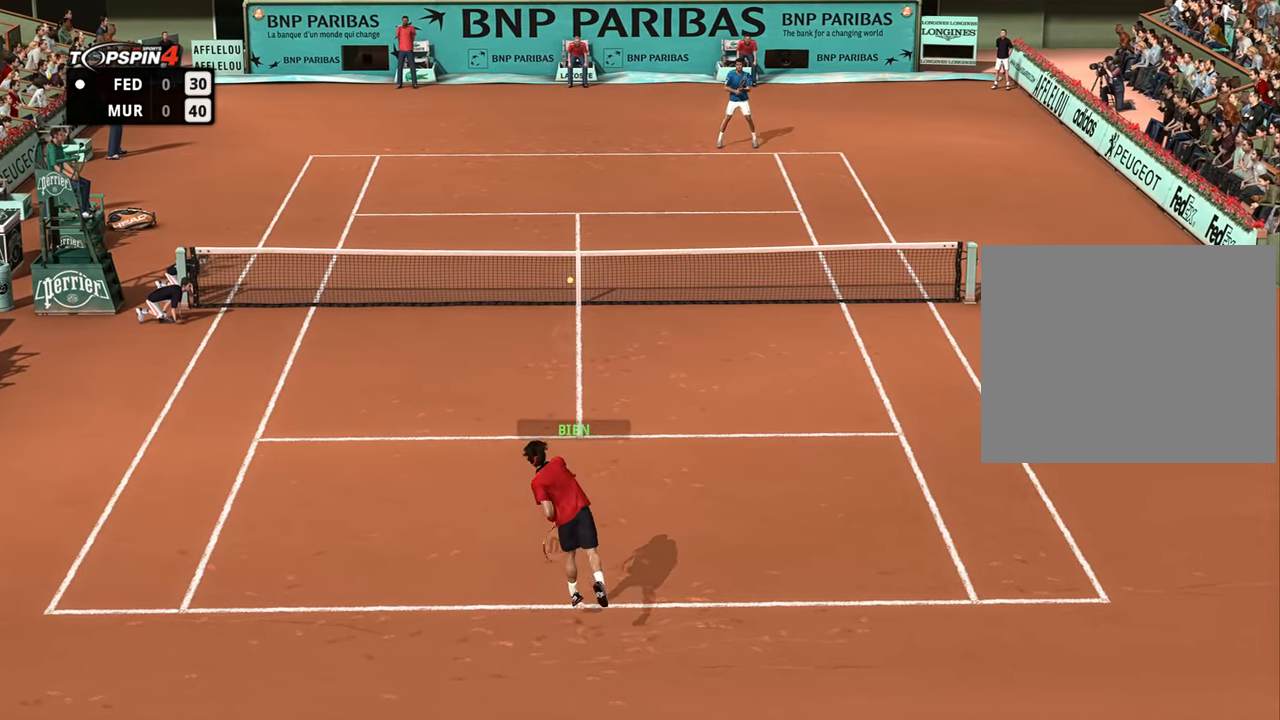
{"buttons": [], "left_stick": "center", "right_stick": "center", "events": []}
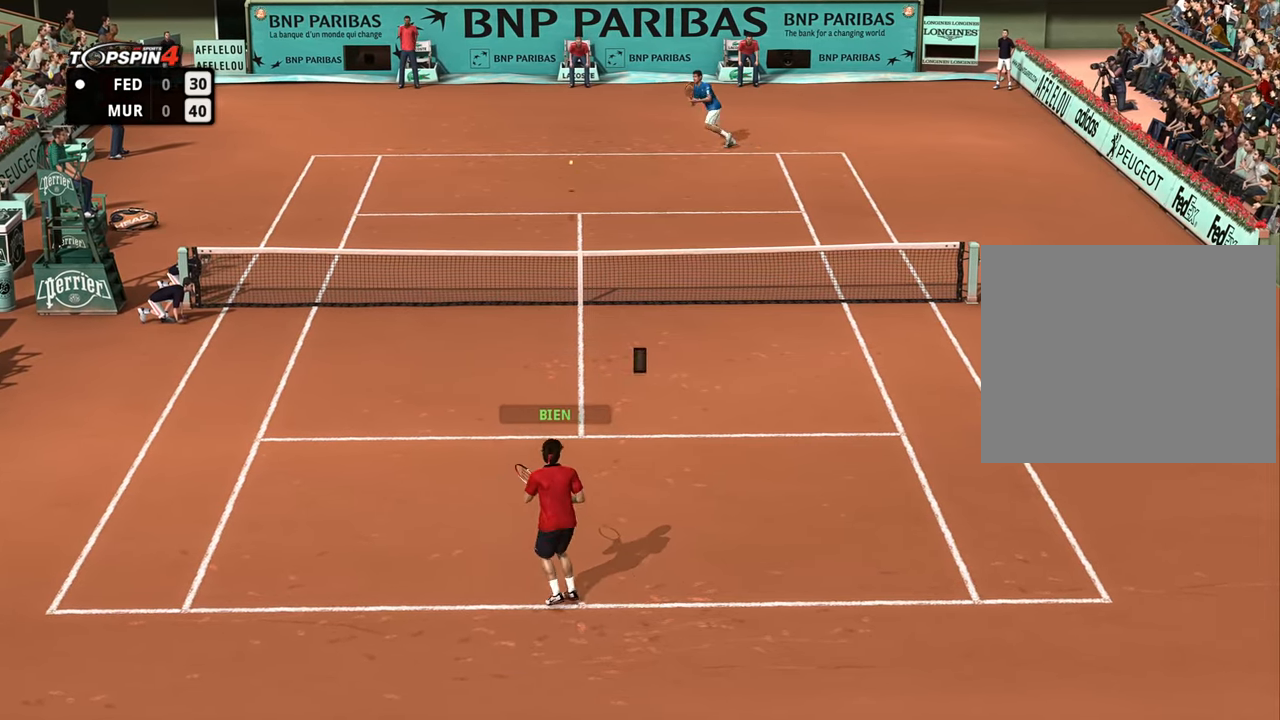
{"buttons": [], "left_stick": "center", "right_stick": "center", "events": []}
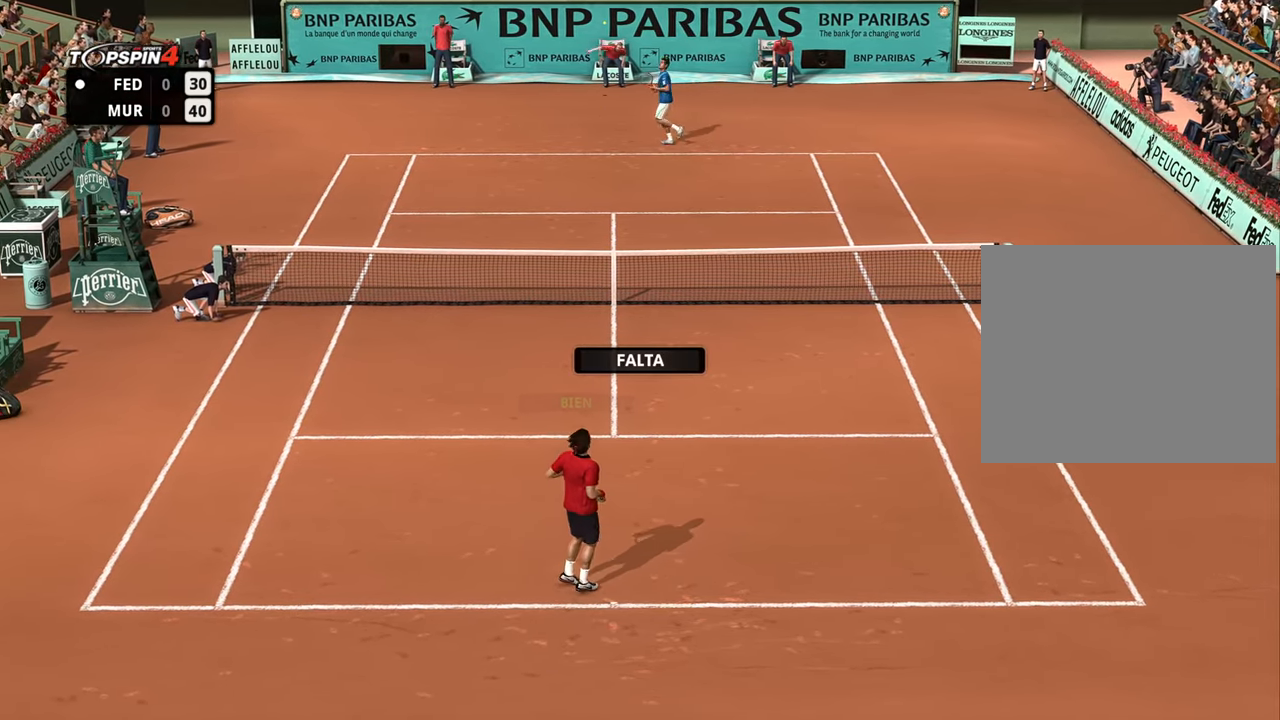
{"buttons": [], "left_stick": "center", "right_stick": "center", "events": []}
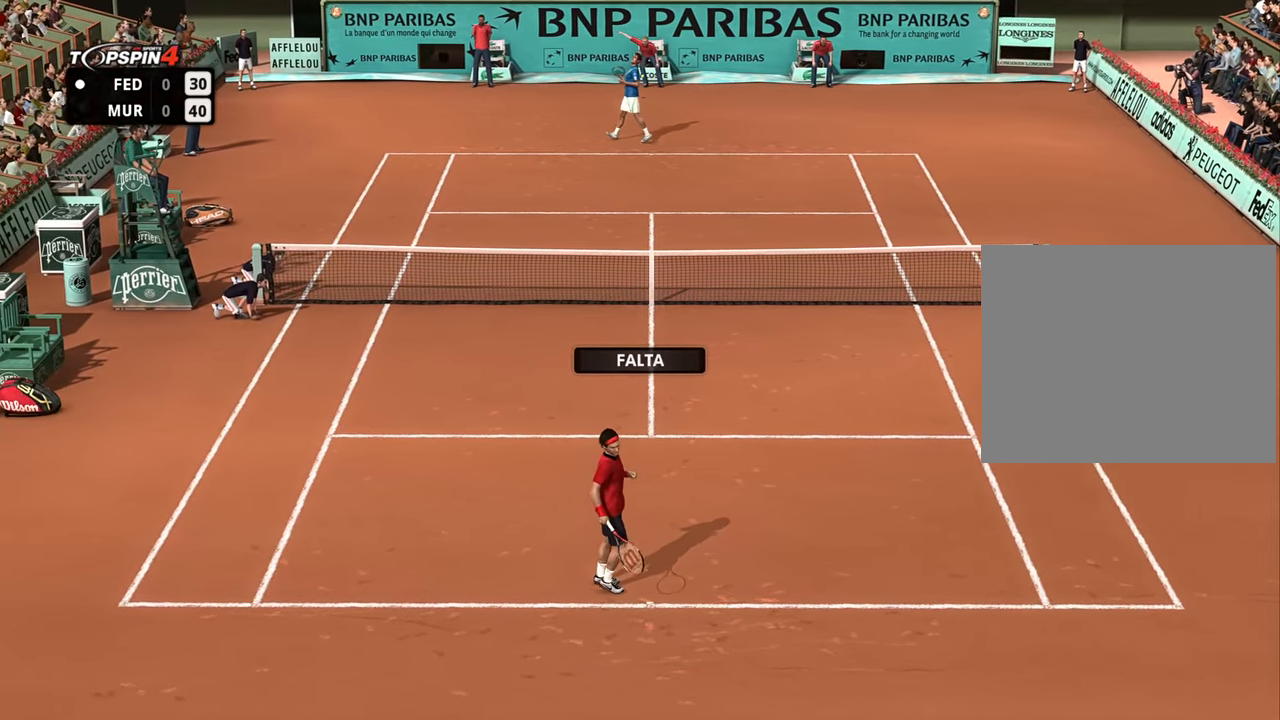
{"buttons": [], "left_stick": "center", "right_stick": "center", "events": []}
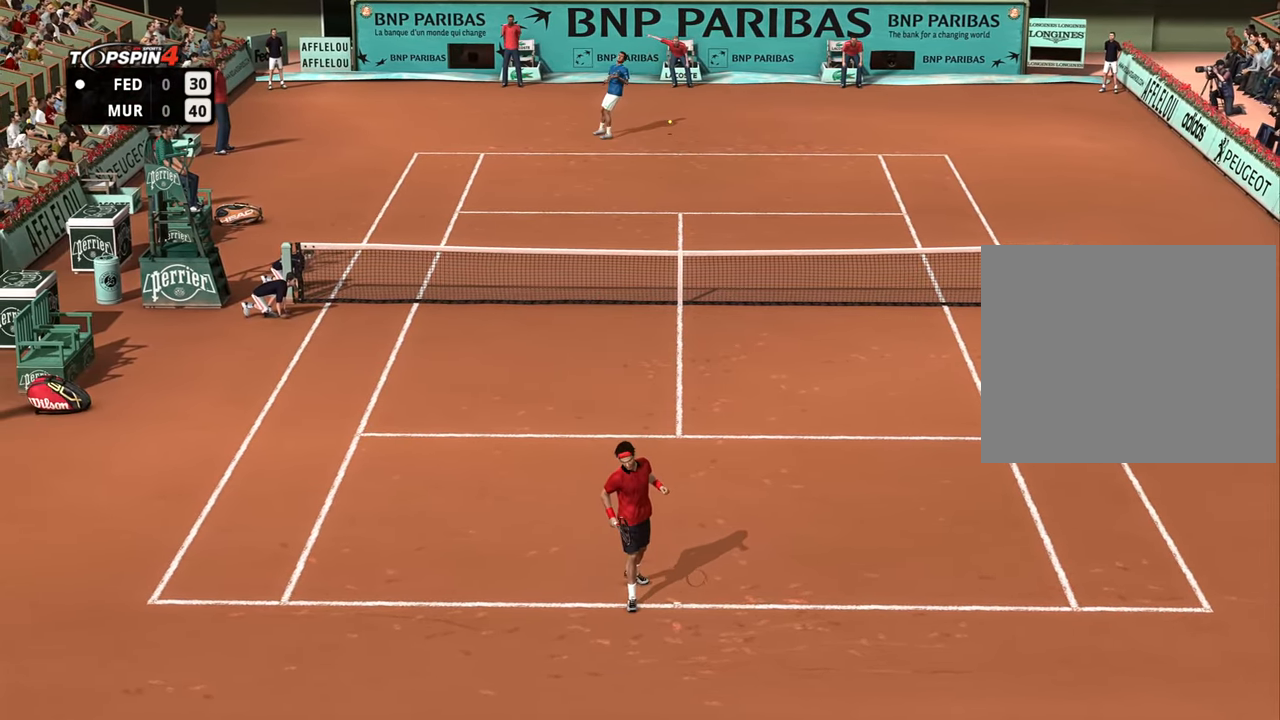
{"buttons": [], "left_stick": "center", "right_stick": "center"}
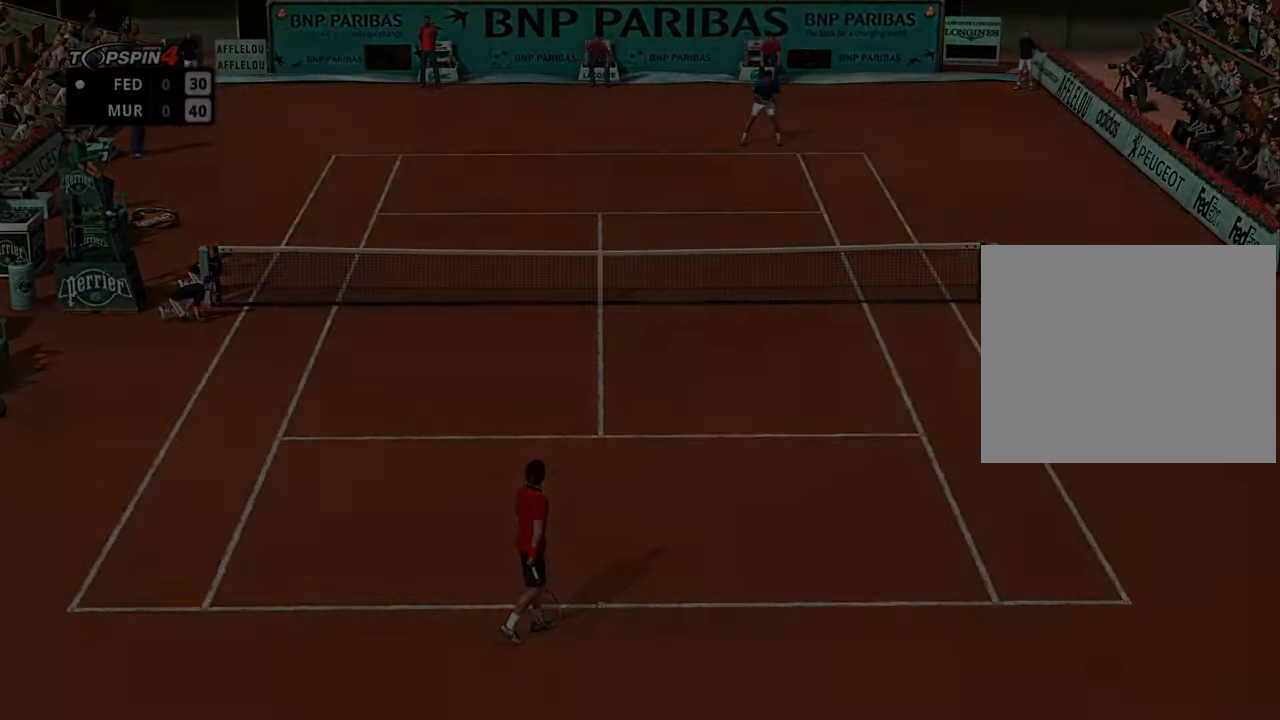
{"buttons": [], "left_stick": "center", "right_stick": "center", "events": []}
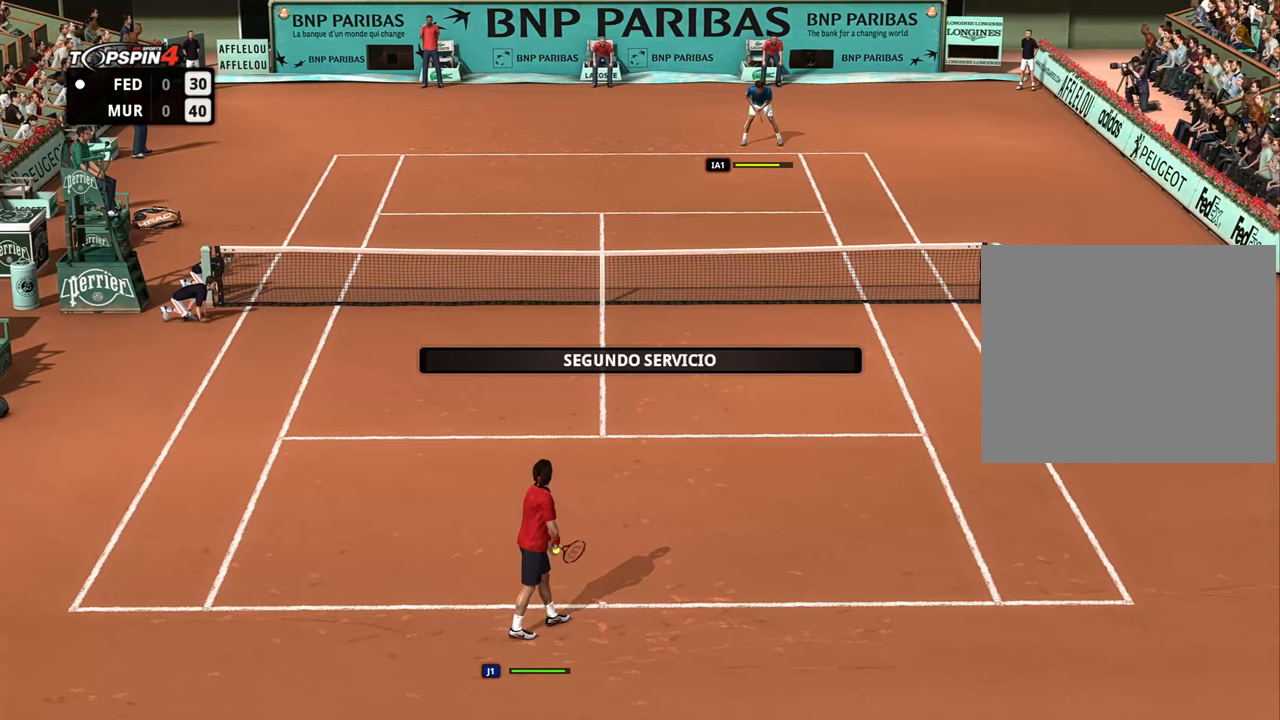
{"buttons": [], "left_stick": "center", "right_stick": "center", "events": [[167, "right_stick", "down-left"], [401, "right_stick", "center"]]}
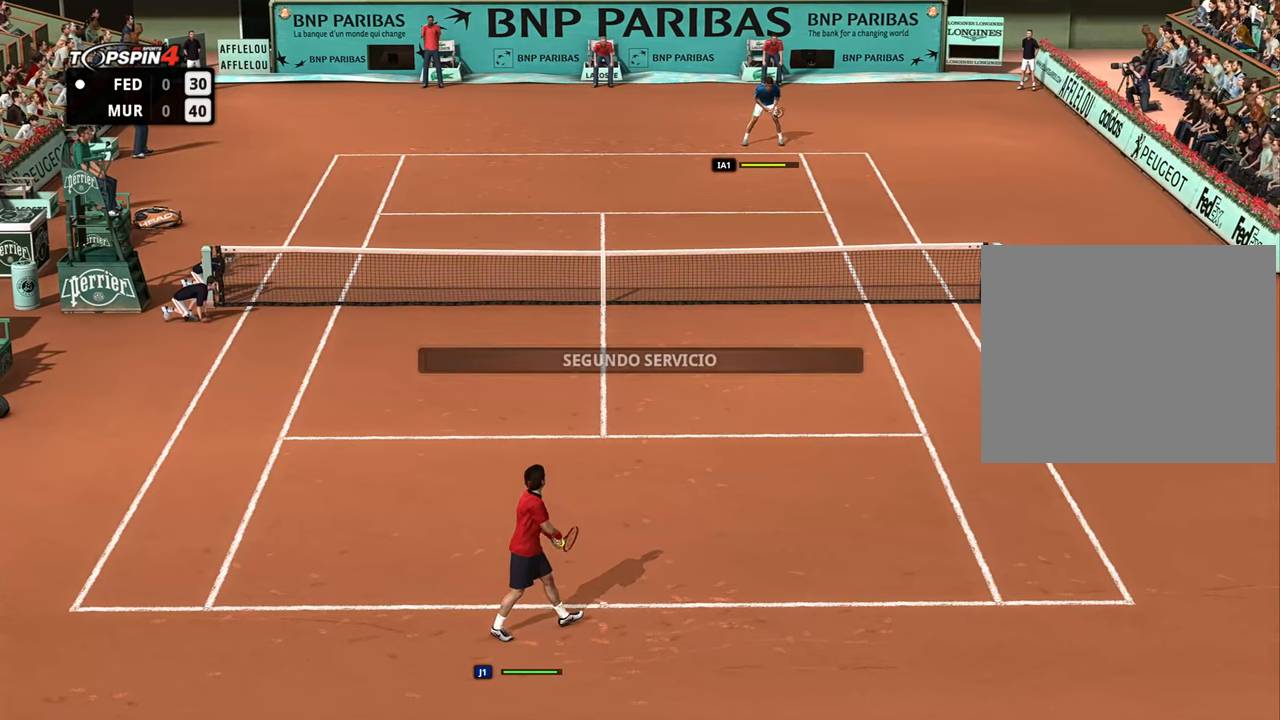
{"buttons": [], "left_stick": "left", "right_stick": "center", "events": [[384, "left_stick", "left"]]}
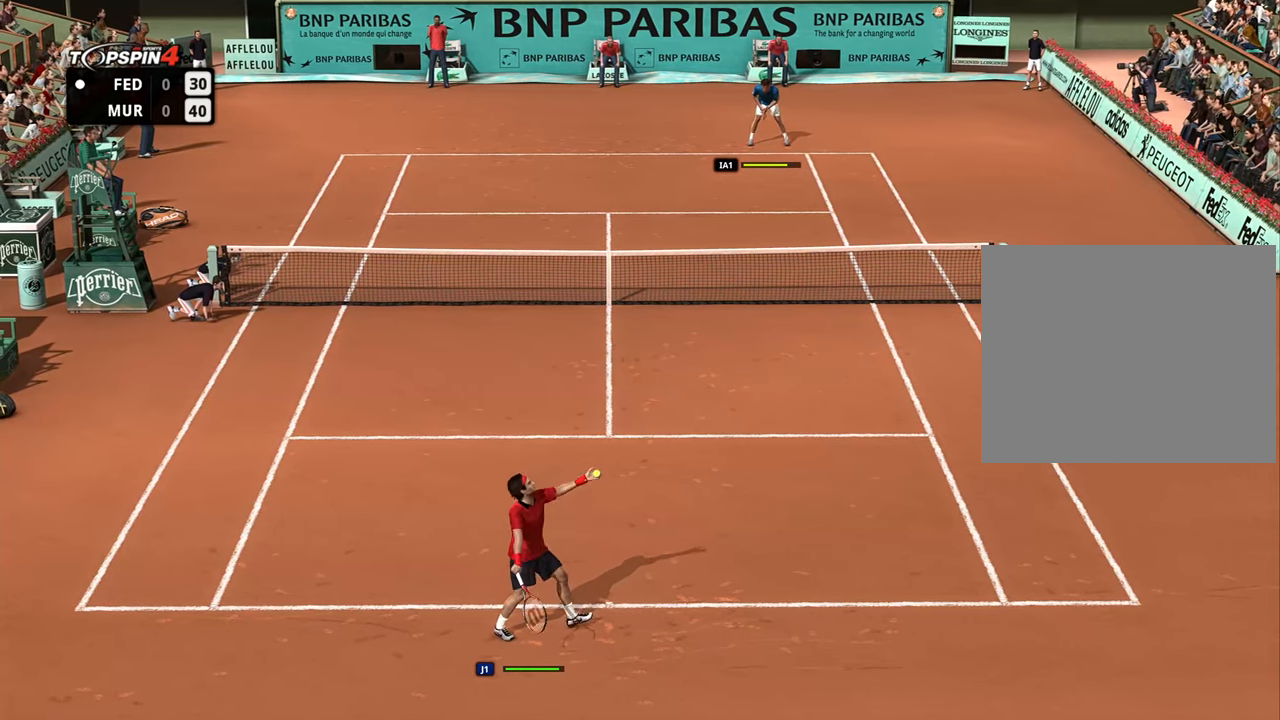
{"buttons": [], "left_stick": "left", "right_stick": "left", "events": [[401, "right_stick", "down"], [501, "right_stick", "left"]]}
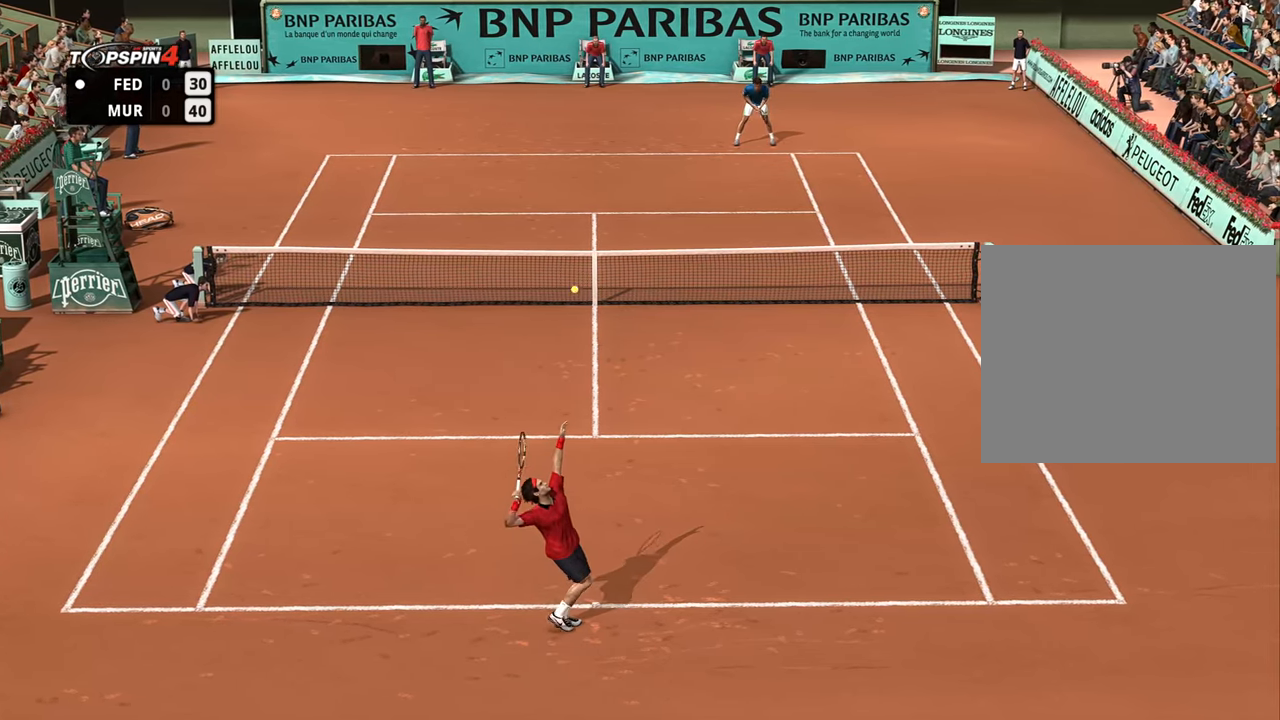
{"buttons": [], "left_stick": "center", "right_stick": "center", "events": [[50, "left_stick", "center"], [83, "right_stick", "up"], [133, "right_stick", "center"]]}
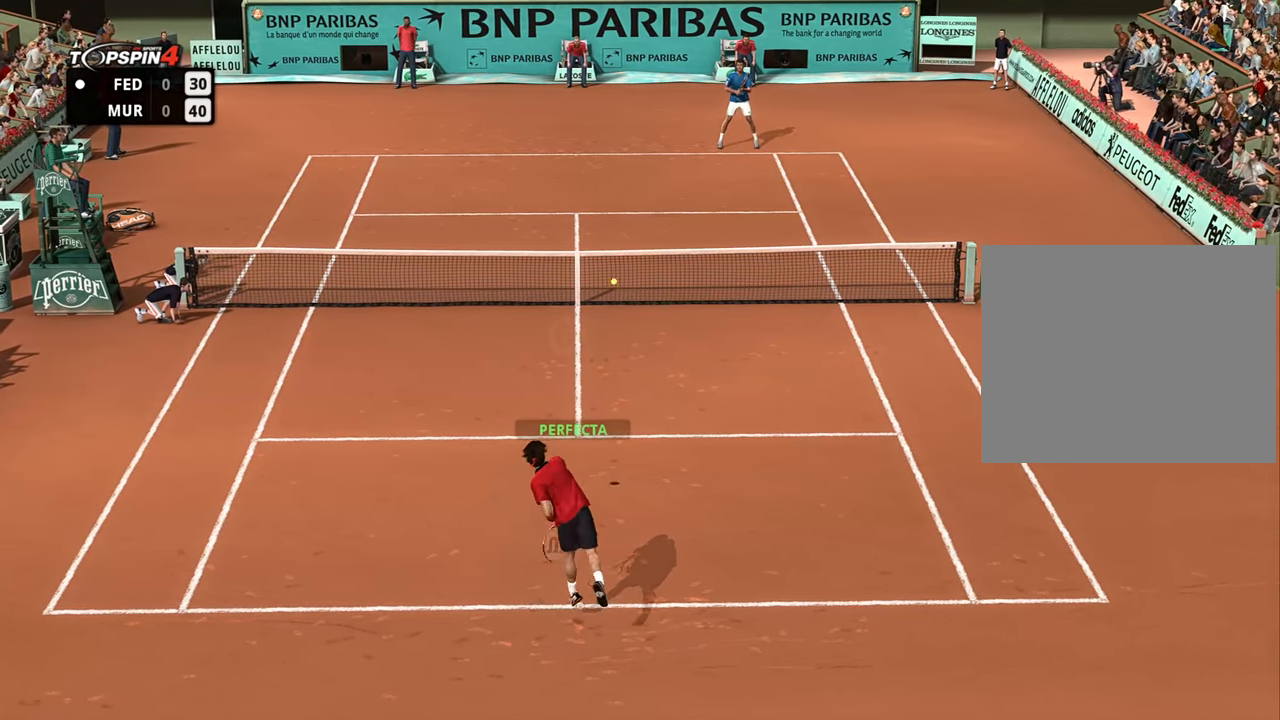
{"buttons": [], "left_stick": "center", "right_stick": "center", "events": []}
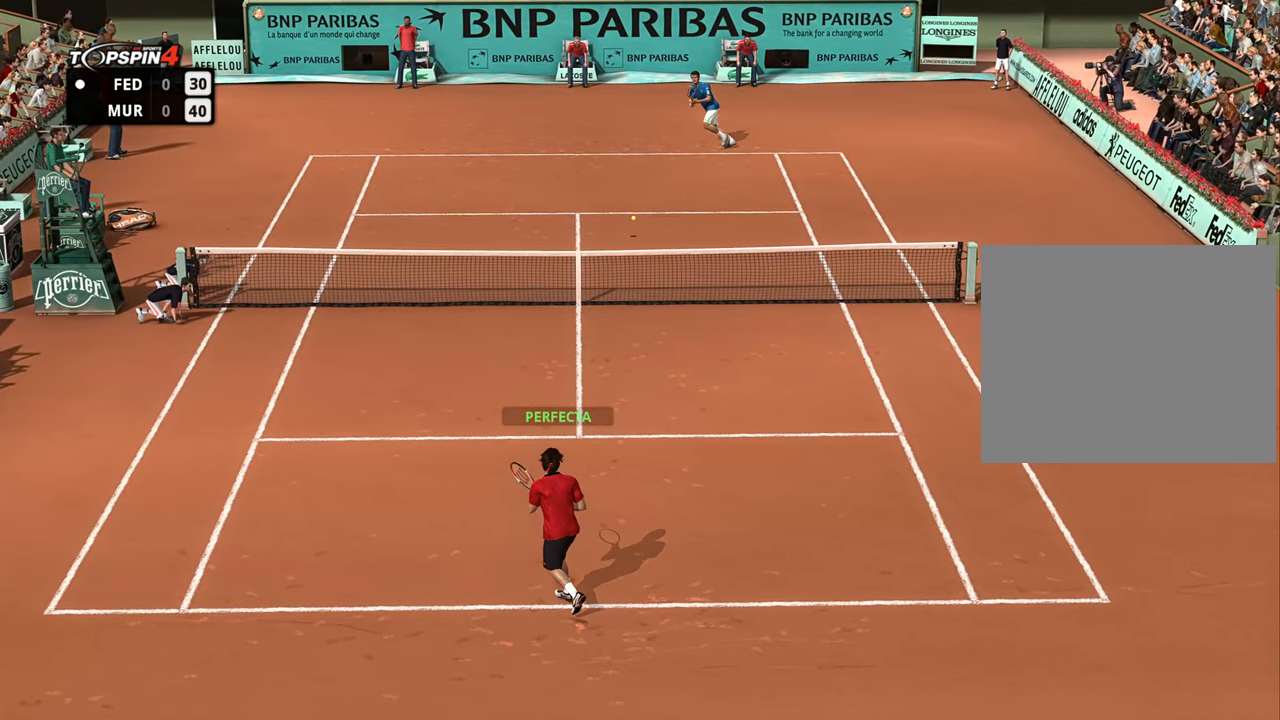
{"buttons": [], "left_stick": "down-left", "right_stick": "center", "events": [[133, "left_stick", "down-left"], [317, "left_stick", "right"], [467, "left_stick", "down-left"]]}
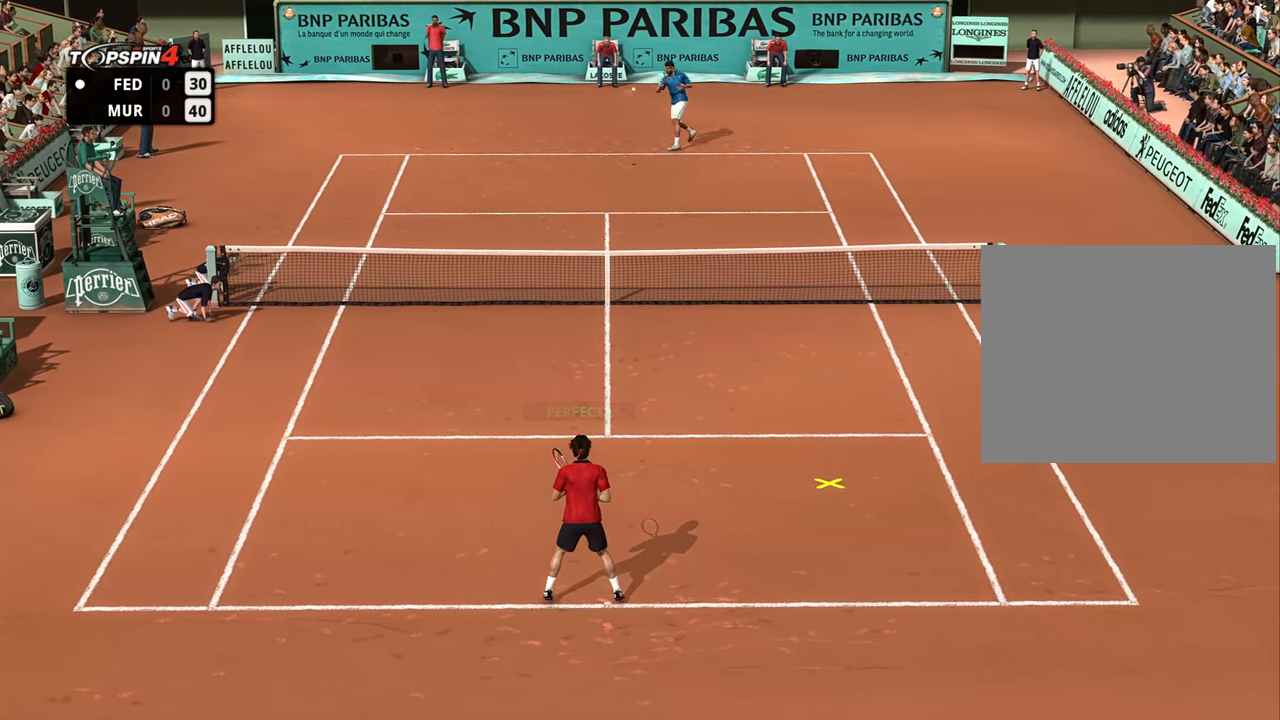
{"buttons": [], "left_stick": "right", "right_stick": "center", "events": [[184, "left_stick", "right"]]}
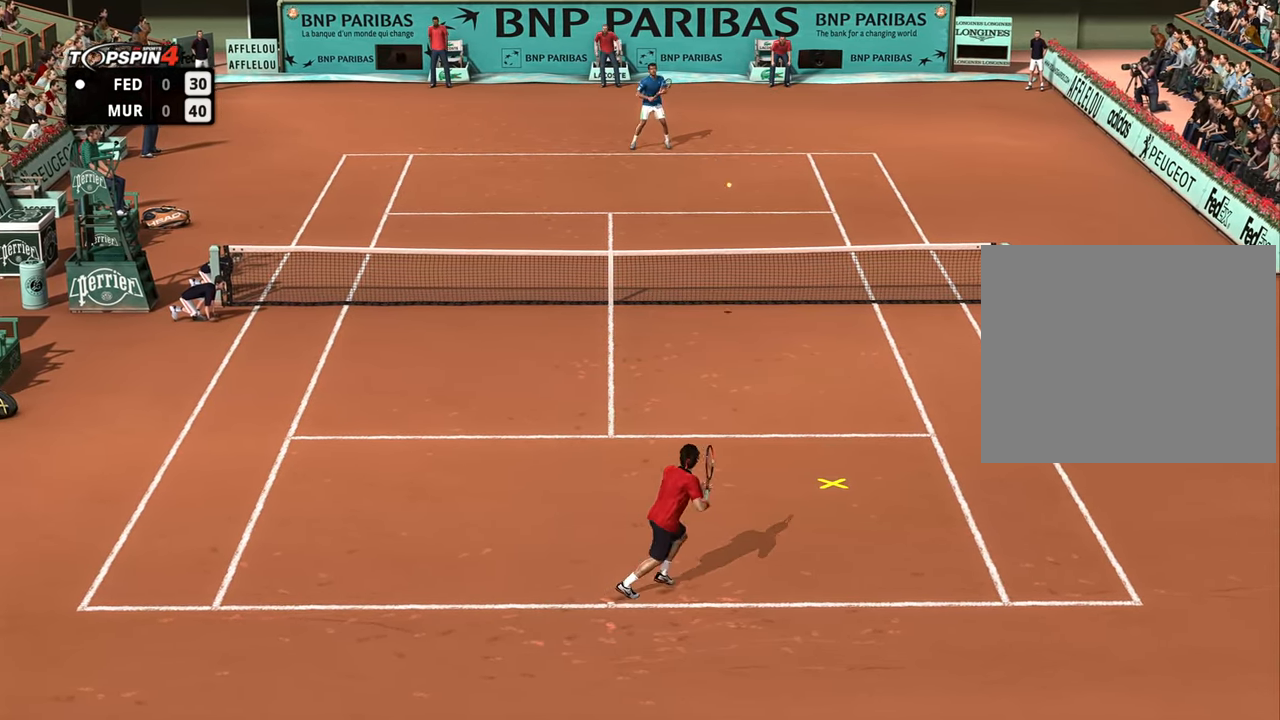
{"buttons": [], "left_stick": "left", "right_stick": "center", "events": [[217, "left_stick", "left"], [233, "CROSS", "down"], [300, "CROSS", "up"]]}
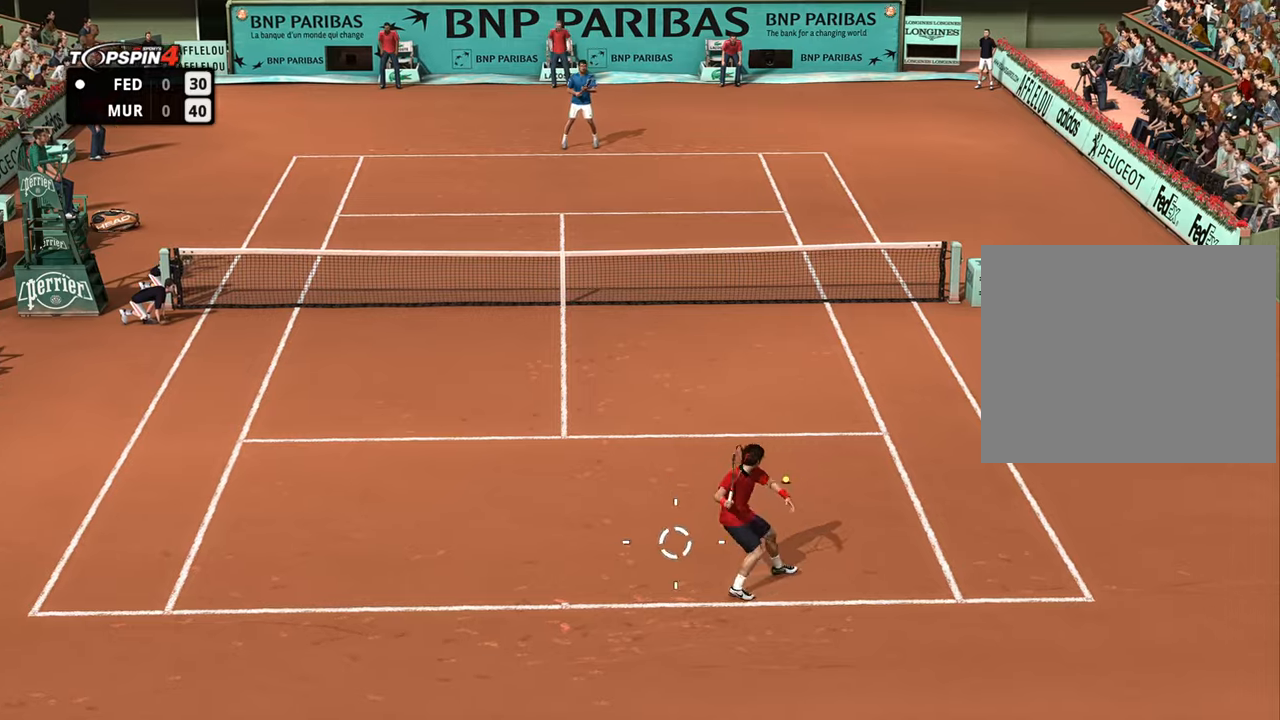
{"buttons": [], "left_stick": "center", "right_stick": "center", "events": [[451, "left_stick", "center"]]}
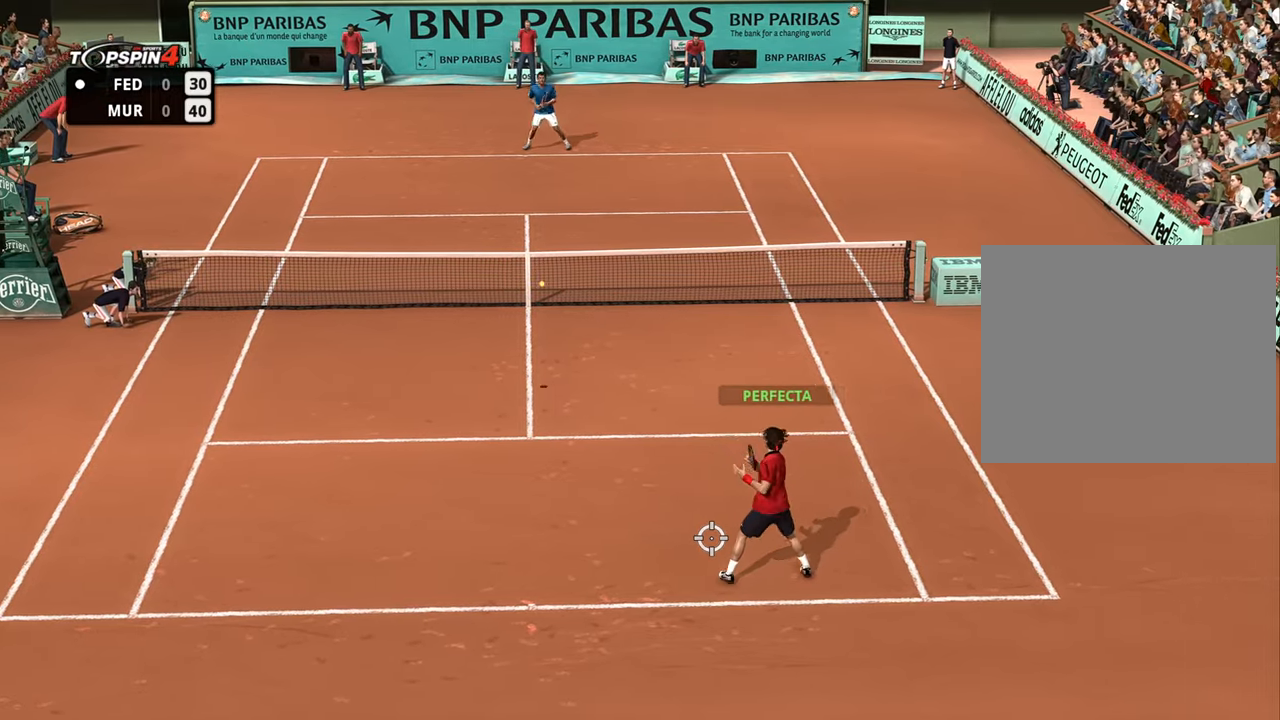
{"buttons": [], "left_stick": "left", "right_stick": "center", "events": [[434, "left_stick", "left"]]}
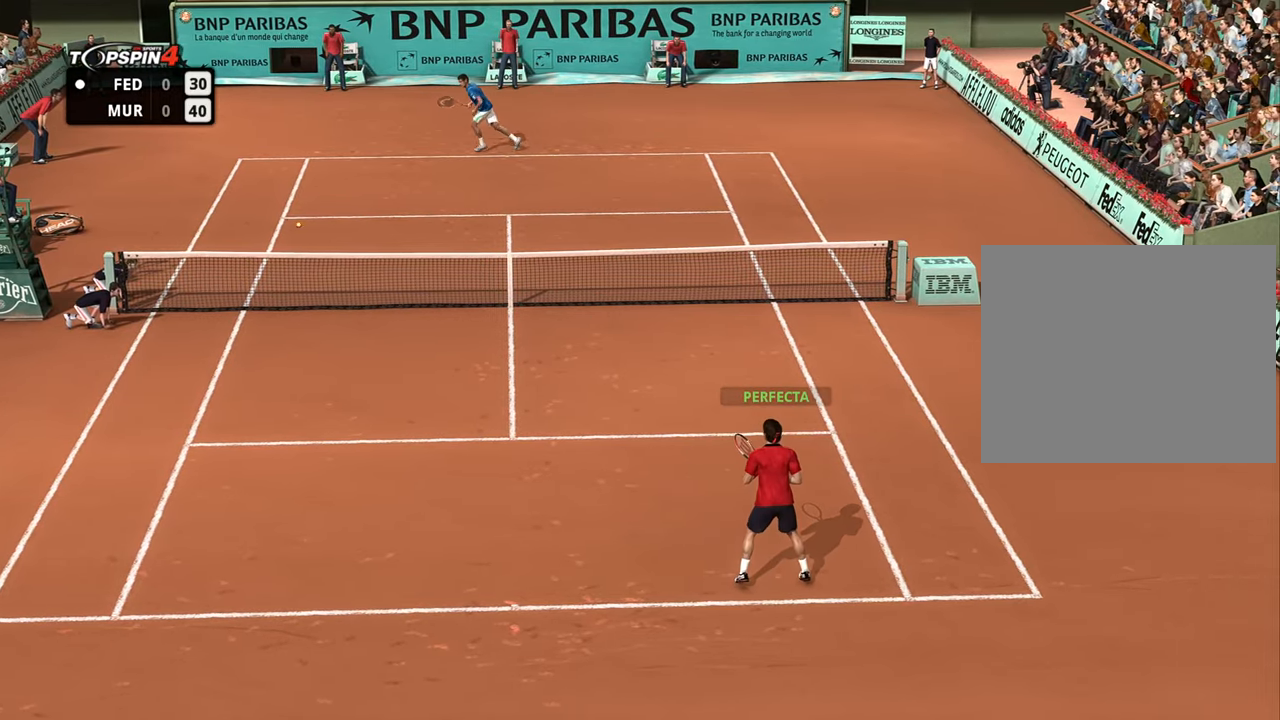
{"buttons": [], "left_stick": "center", "right_stick": "center", "events": [[401, "left_stick", "center"]]}
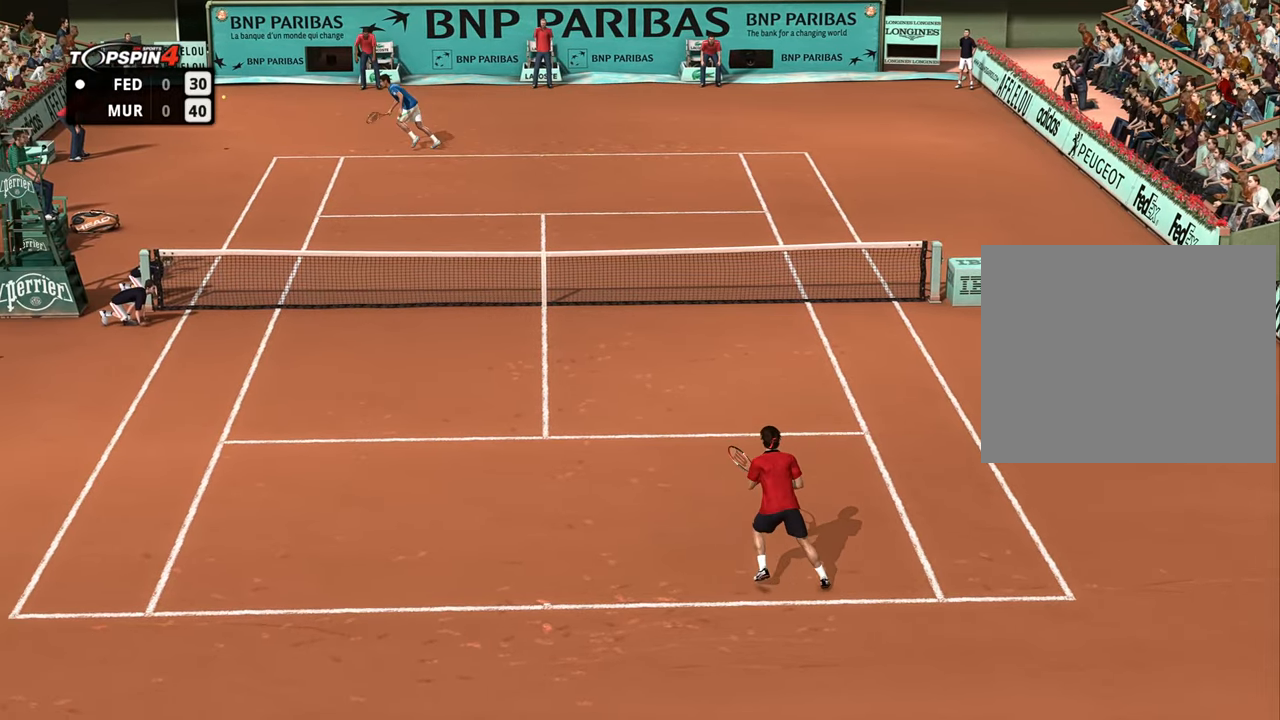
{"buttons": ["CROSS"], "left_stick": "center", "right_stick": "center", "events": [[33, "CROSS", "down"], [150, "CROSS", "up"], [234, "CROSS", "down"], [334, "CROSS", "up"], [434, "CROSS", "down"]]}
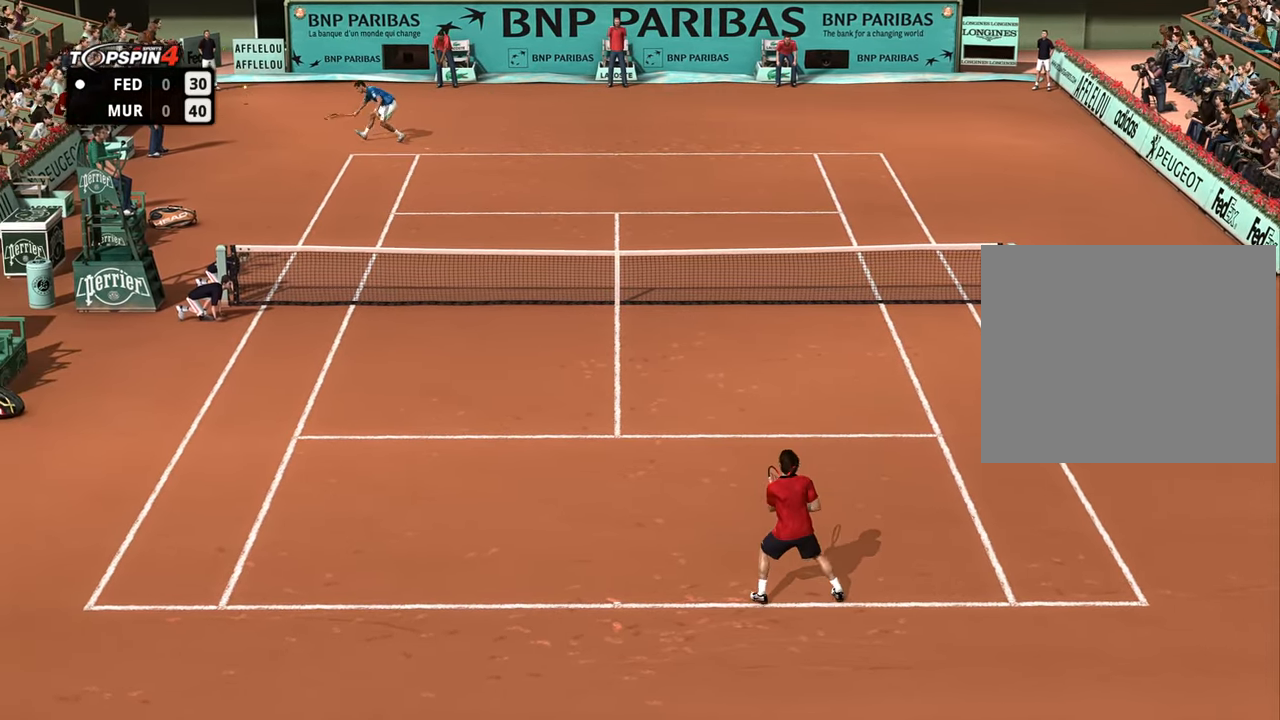
{"buttons": [], "left_stick": "center", "right_stick": "center", "events": [[17, "CROSS", "up"], [101, "CROSS", "down"], [201, "CROSS", "up"], [284, "CROSS", "down"], [351, "CROSS", "up"], [434, "CROSS", "down"], [501, "CROSS", "up"]]}
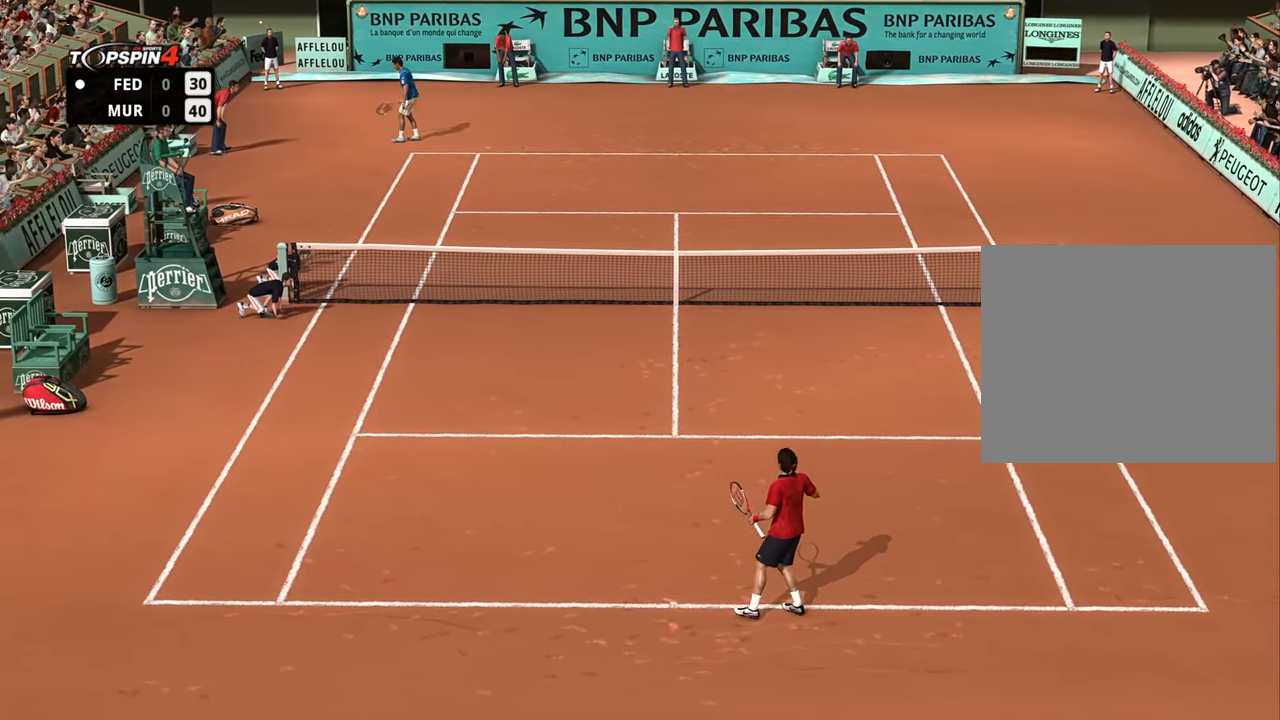
{"buttons": [], "left_stick": "center", "right_stick": "center", "events": [[83, "CROSS", "down"], [167, "CROSS", "up"], [250, "CROSS", "down"], [334, "CROSS", "up"], [400, "CROSS", "down"], [484, "CROSS", "up"]]}
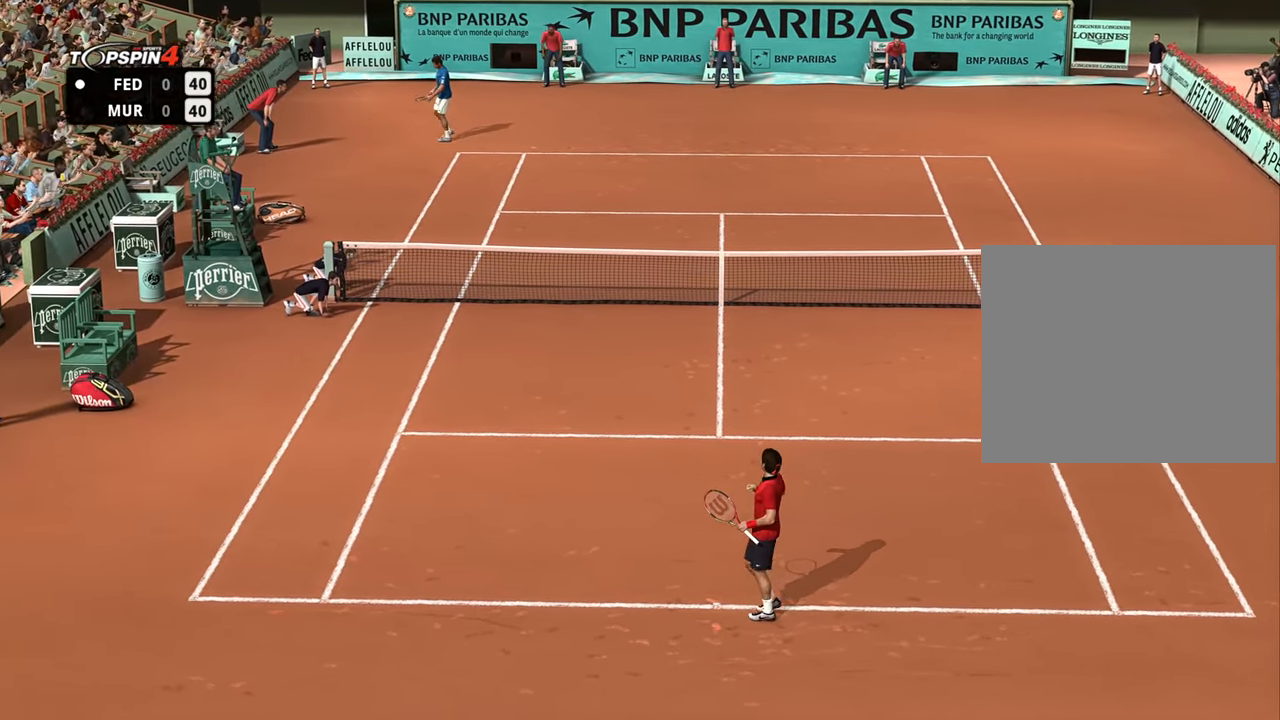
{"buttons": [], "left_stick": "center", "right_stick": "center", "events": [[67, "CROSS", "down"], [151, "CROSS", "up"], [251, "CROSS", "down"], [317, "CROSS", "up"], [401, "CROSS", "down"], [468, "CROSS", "up"]]}
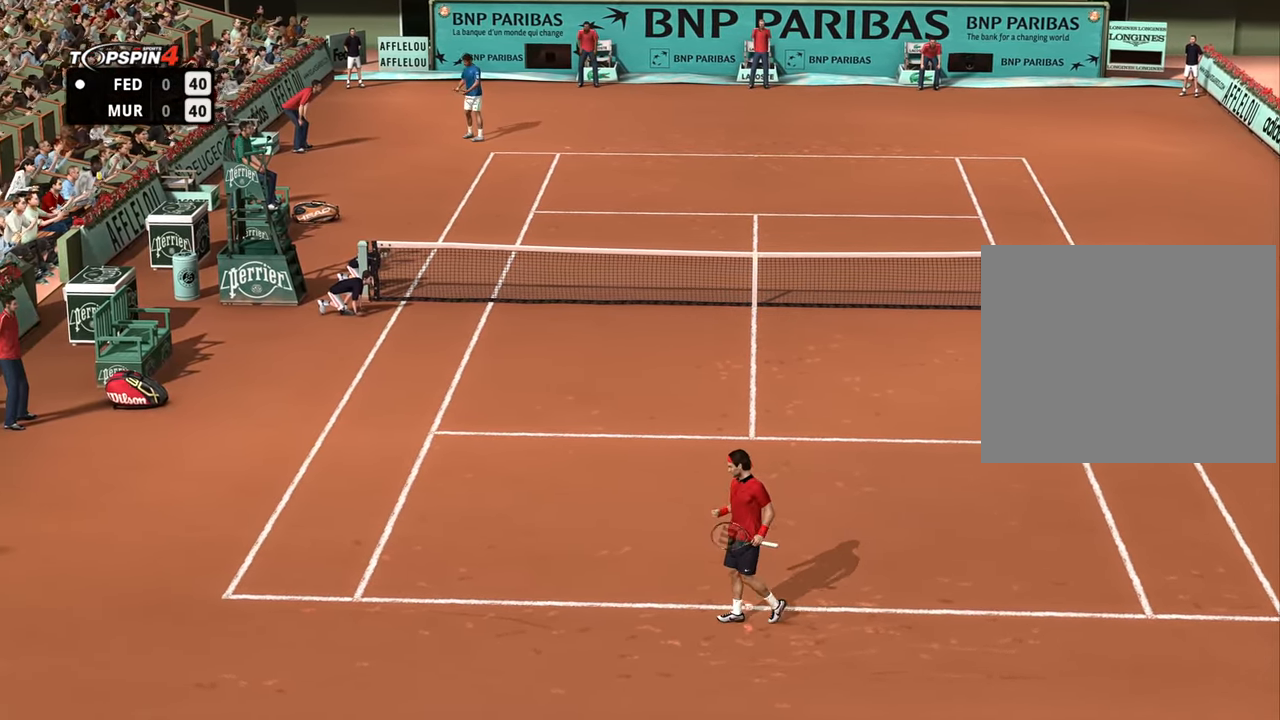
{"buttons": [], "left_stick": "center", "right_stick": "center"}
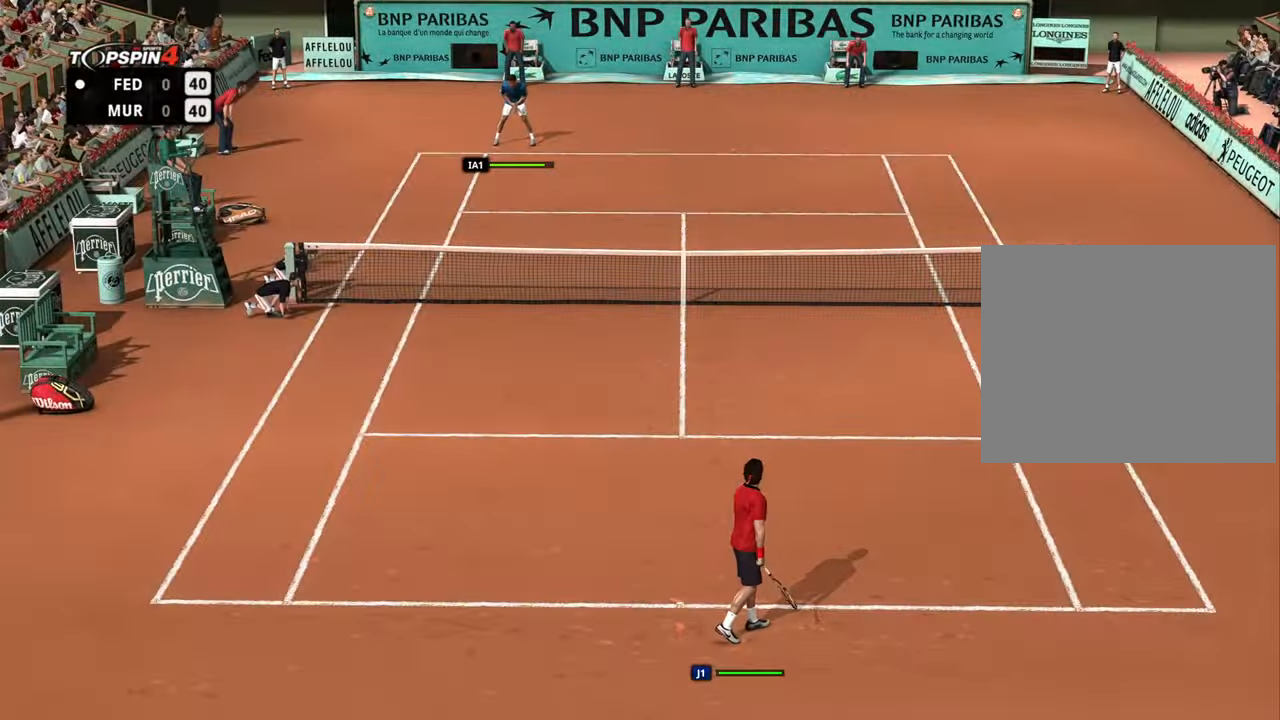
{"buttons": [], "left_stick": "center", "right_stick": "down-left", "events": [[117, "right_stick", "down-left"]]}
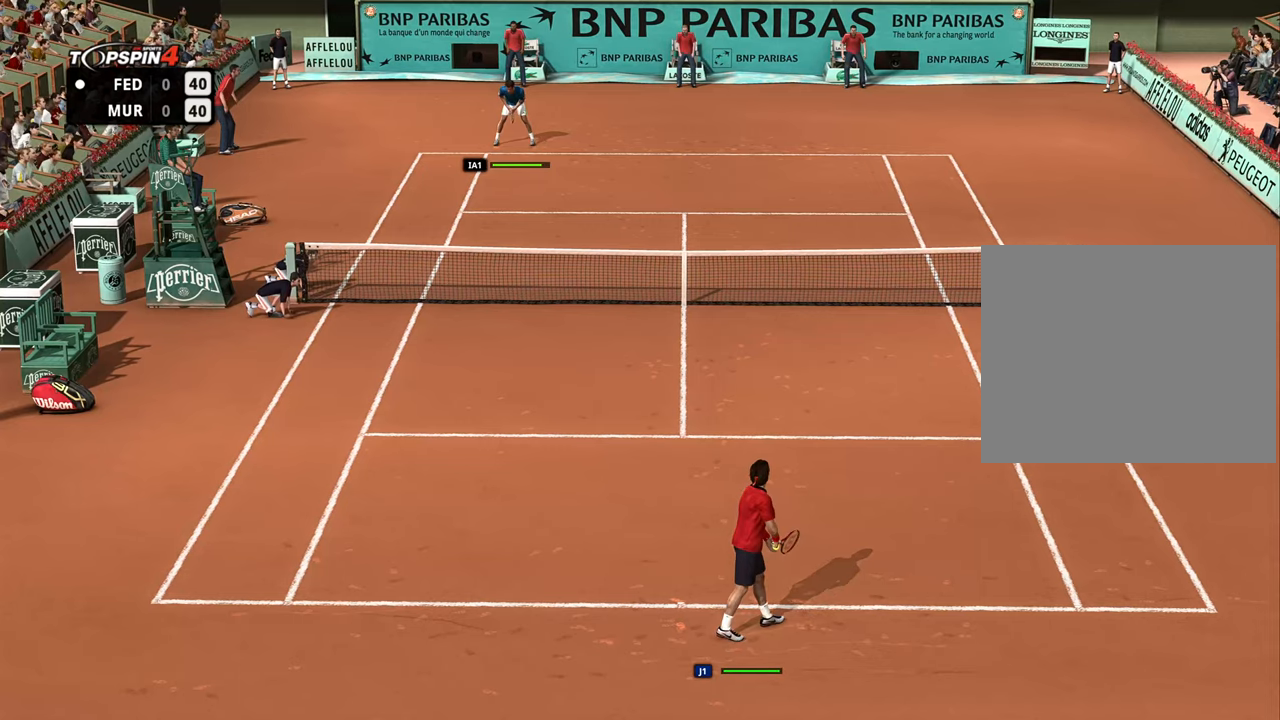
{"buttons": [], "left_stick": "left", "right_stick": "center", "events": [[50, "right_stick", "center"], [501, "left_stick", "left"]]}